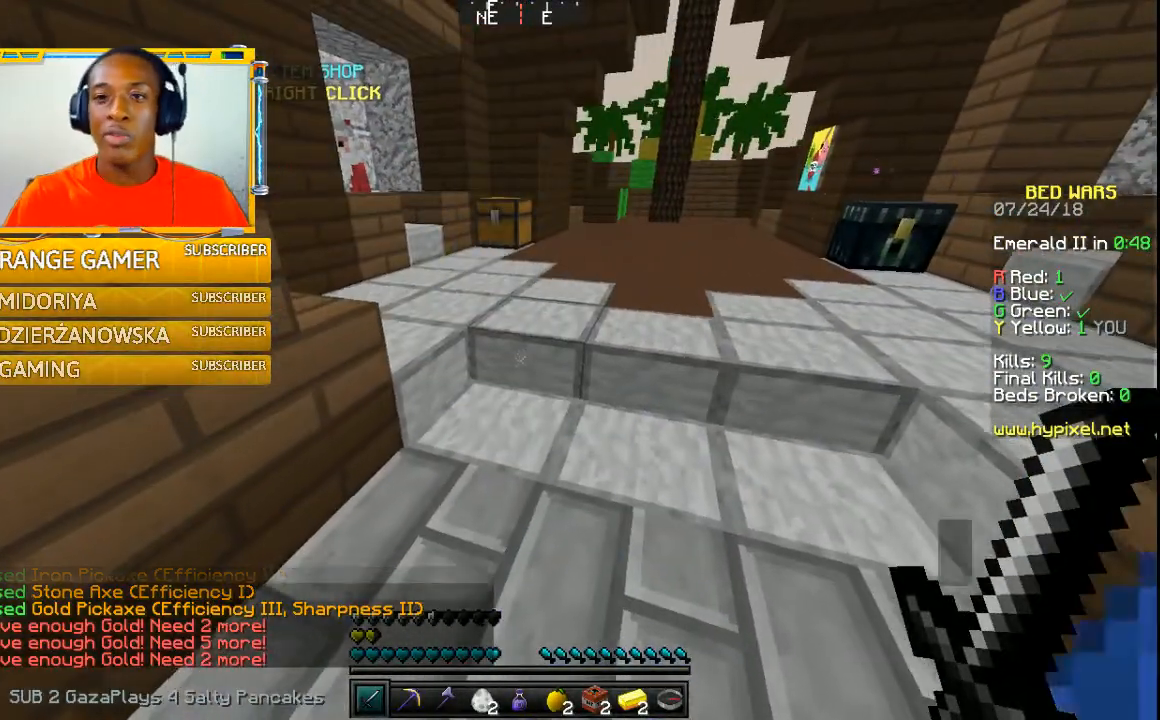
Gameplay with keyboard and mouse; each line is a JSON object with the keys and mouse buttons held at the frame after it. "events" lists presses ("down") and releases ("up") of "a", "w" and "mouse_left" between this image and that frame as [ms after this image, input, new state], when the widget could be followed in between. "mouse_left" = the "left" button of the "mouse" list. No other keys are recorded. Fast repeated clicks can show as one long hold. Mouse movement is not recorded.
{"keys": ["w"], "mouse": [], "events": [[100, "w", "up"], [367, "w", "down"]]}
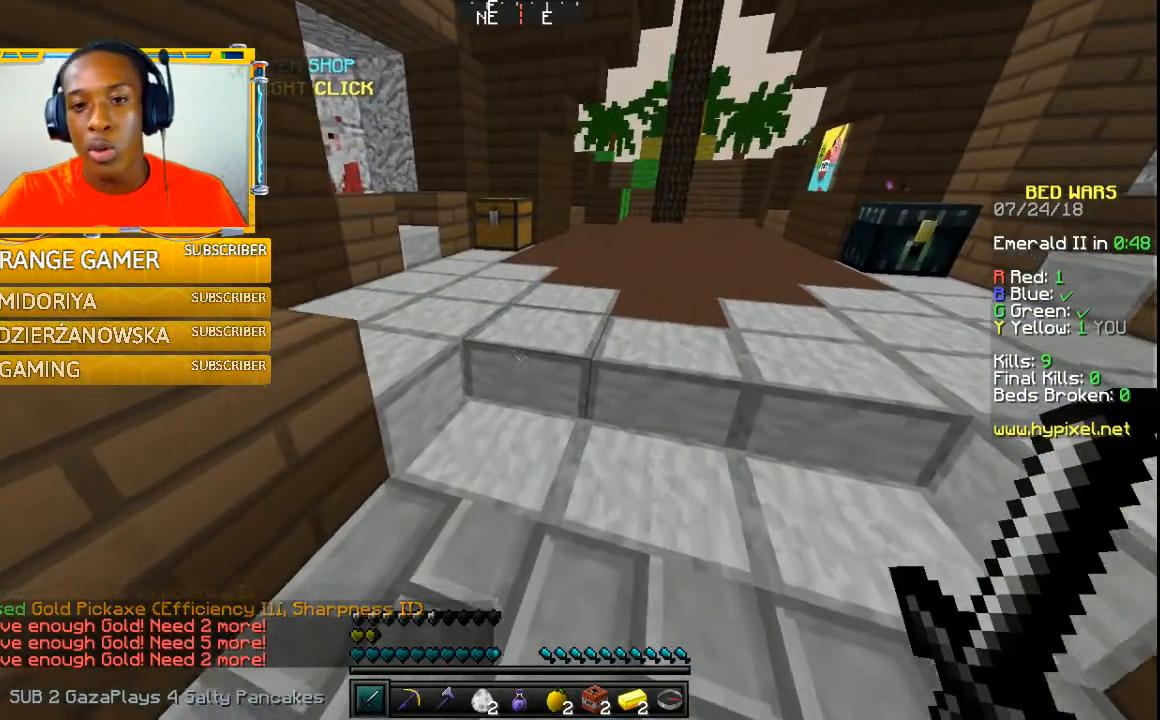
{"keys": [], "mouse": [], "events": [[100, "w", "up"]]}
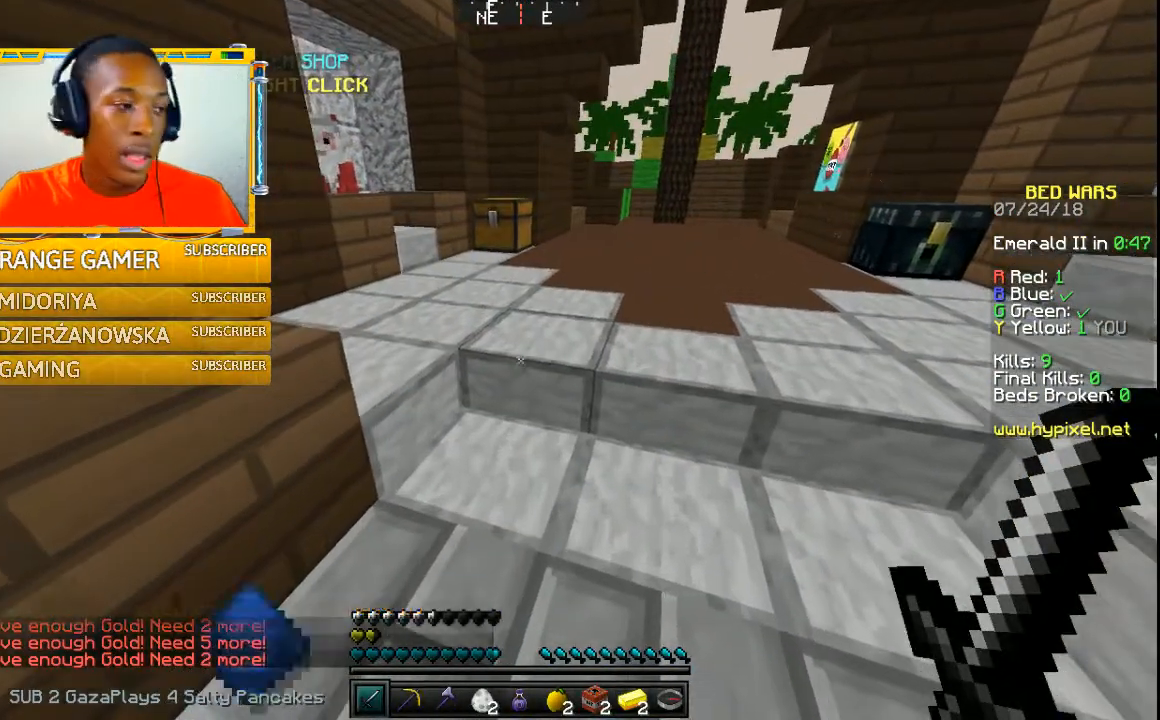
{"keys": [], "mouse": [], "events": []}
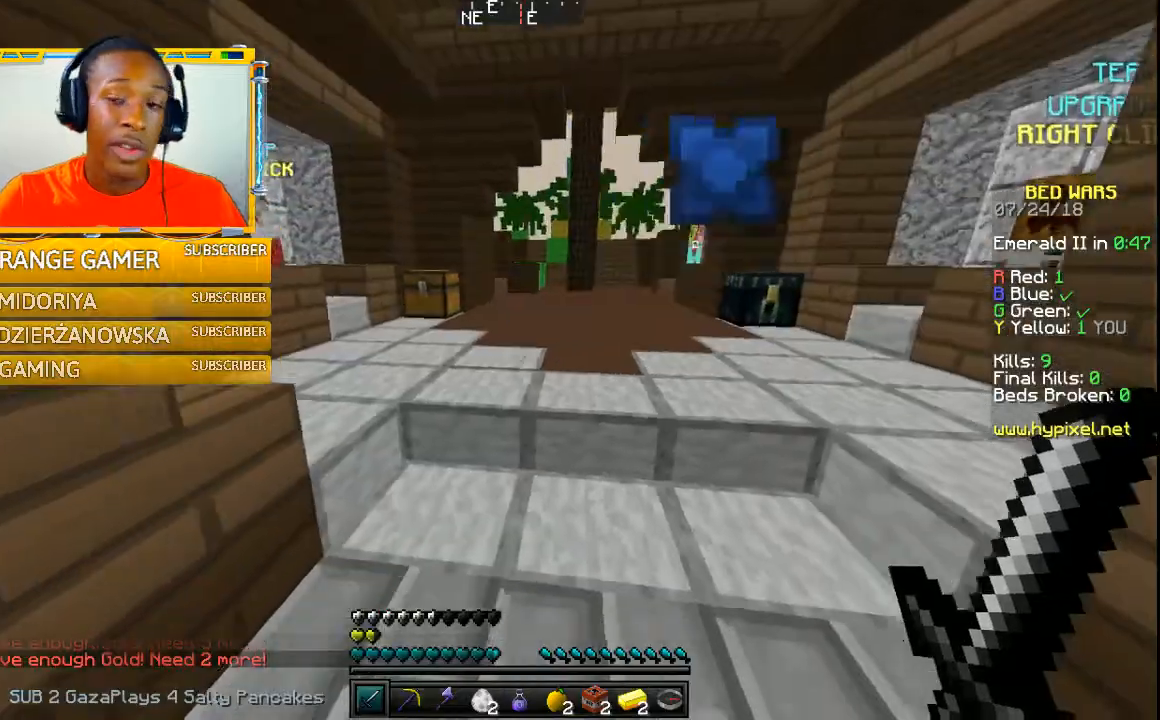
{"keys": [], "mouse": ["left"], "events": [[167, "mouse_left", "down"], [267, "mouse_left", "up"], [400, "mouse_left", "down"]]}
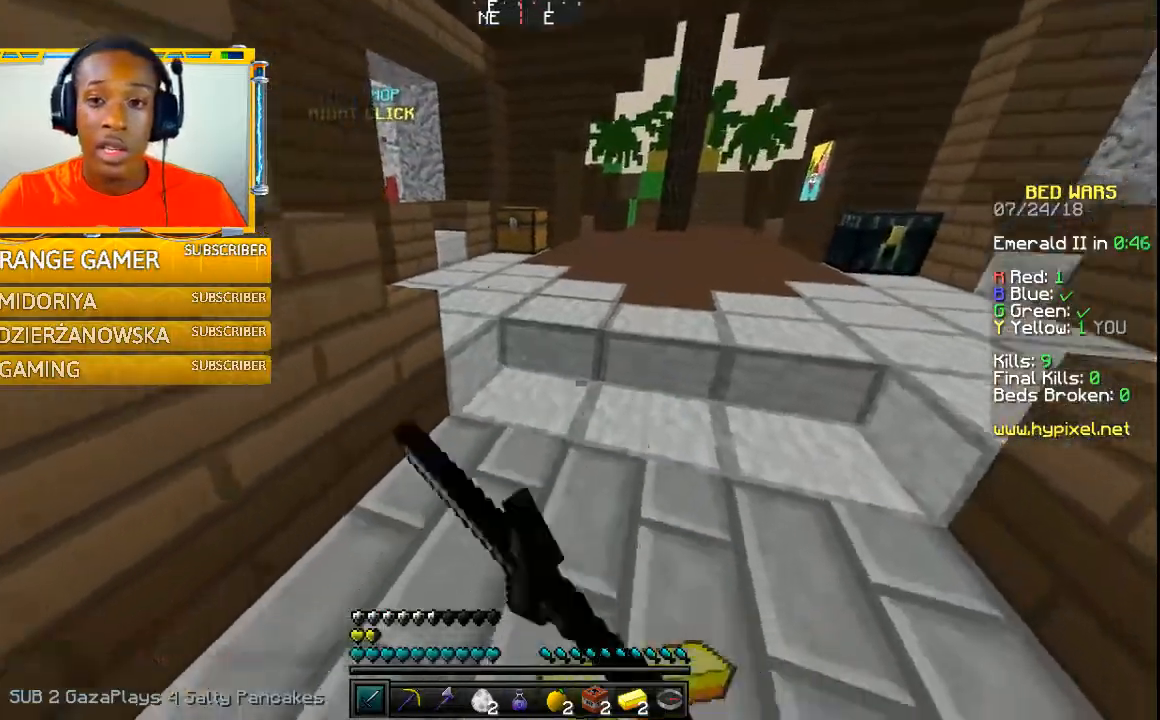
{"keys": [], "mouse": ["left"], "events": [[67, "mouse_left", "up"], [100, "mouse_left", "down"], [200, "mouse_left", "up"], [300, "mouse_left", "down"], [400, "mouse_left", "up"], [500, "mouse_left", "down"]]}
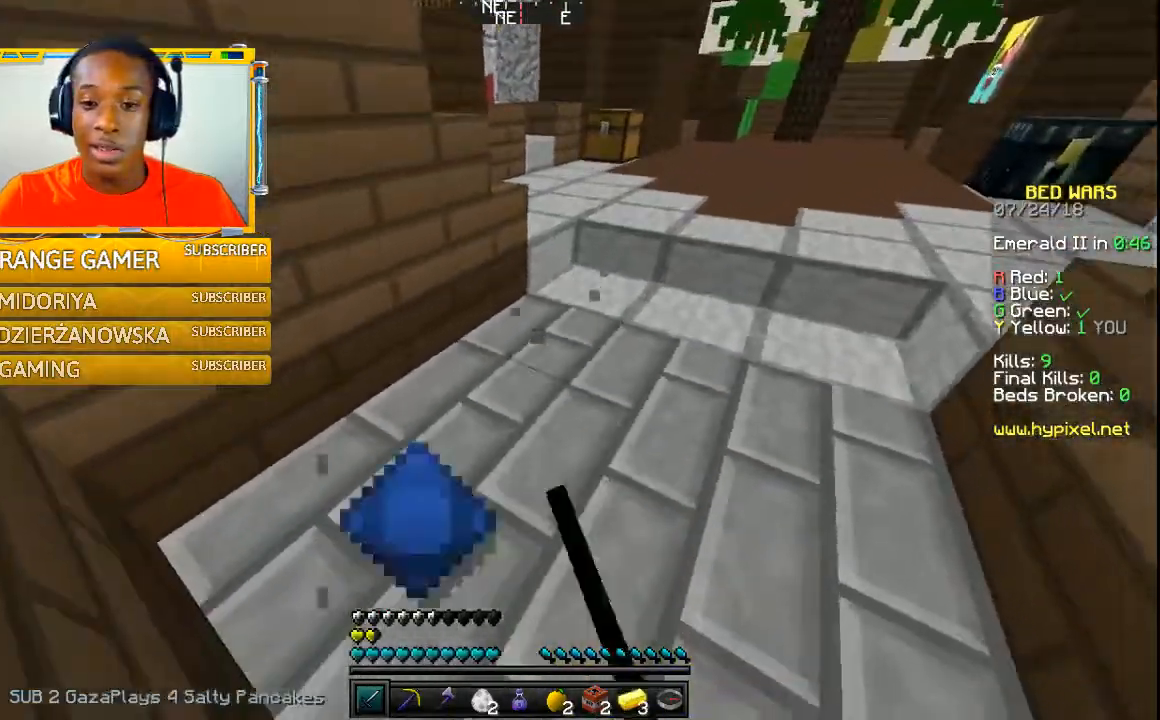
{"keys": ["w"], "mouse": [], "events": [[100, "mouse_left", "up"], [200, "mouse_left", "down"], [300, "mouse_left", "up"], [400, "mouse_left", "down"], [500, "mouse_left", "up"], [500, "w", "down"]]}
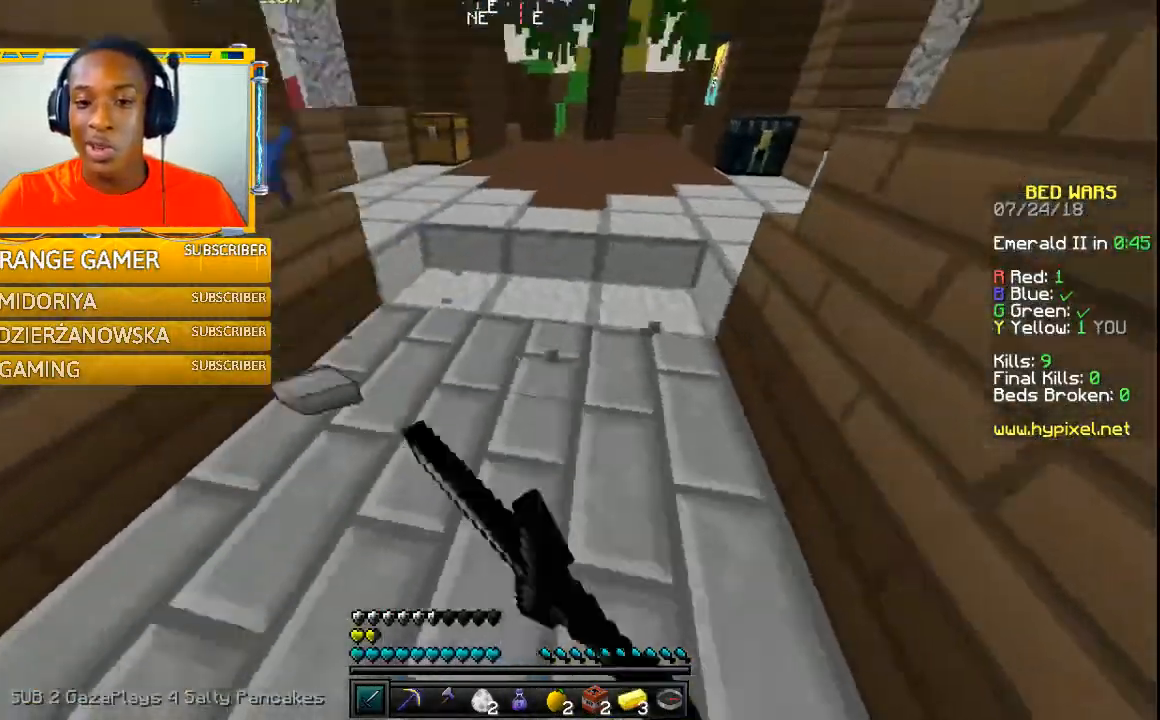
{"keys": ["w"], "mouse": ["left"], "events": [[100, "mouse_left", "down"], [167, "mouse_left", "up"], [300, "mouse_left", "down"], [367, "mouse_left", "up"], [467, "mouse_left", "down"]]}
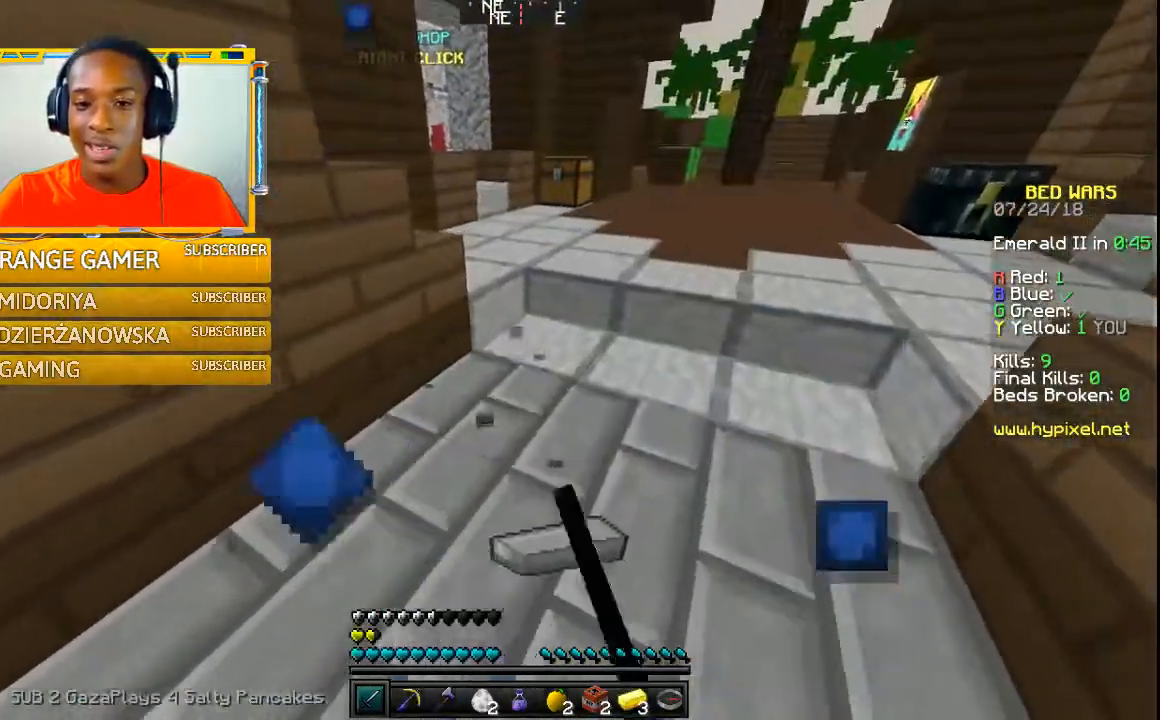
{"keys": ["w"], "mouse": [], "events": [[67, "mouse_left", "up"], [167, "mouse_left", "down"], [267, "mouse_left", "up"], [400, "mouse_left", "down"], [500, "mouse_left", "up"]]}
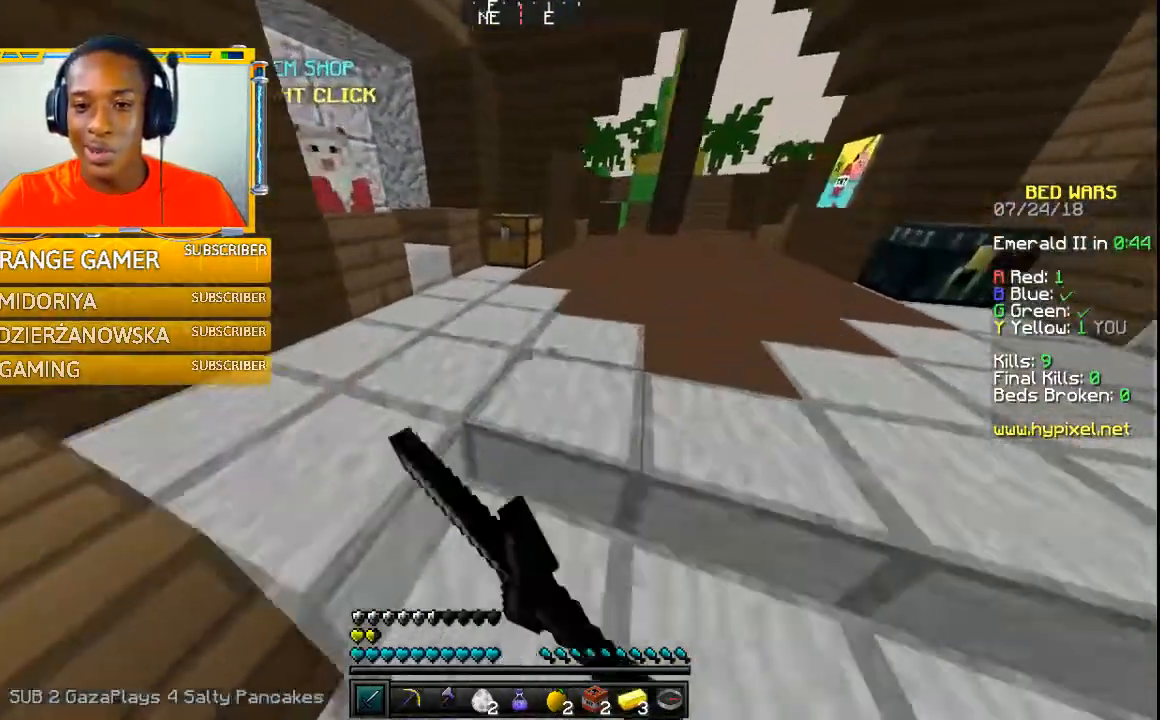
{"keys": [], "mouse": [], "events": [[67, "mouse_left", "down"], [167, "mouse_left", "up"], [200, "w", "up"]]}
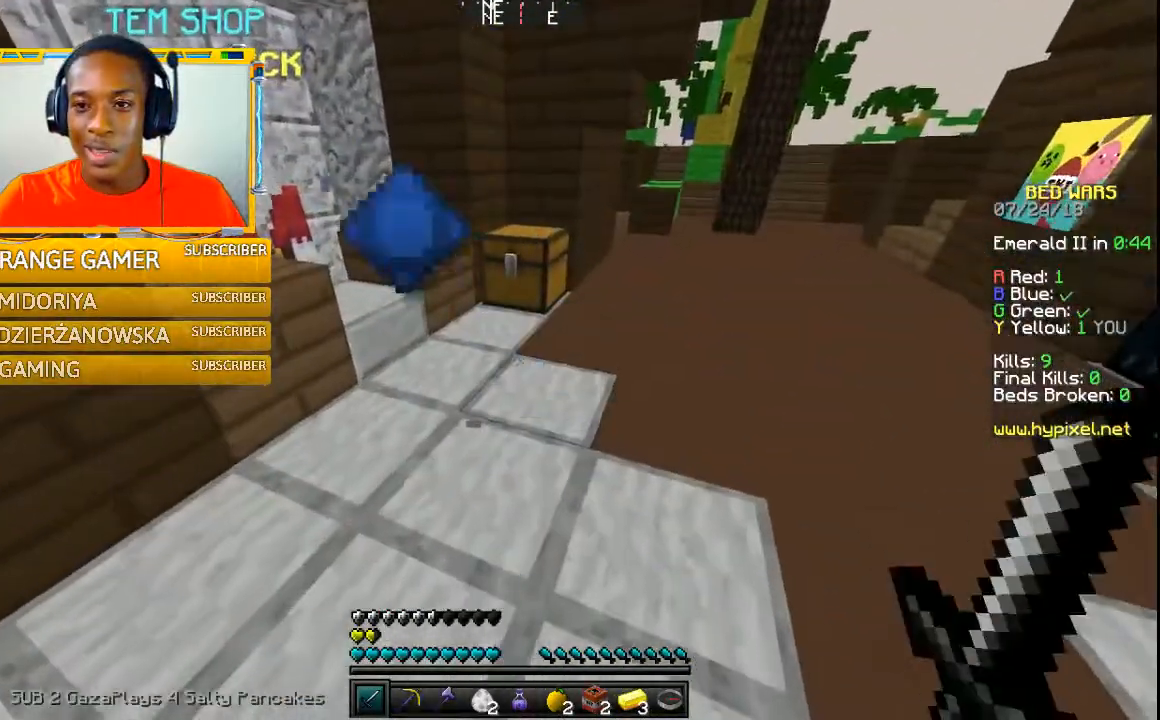
{"keys": [], "mouse": ["left"], "events": [[267, "mouse_left", "down"], [400, "mouse_left", "up"], [467, "mouse_left", "down"]]}
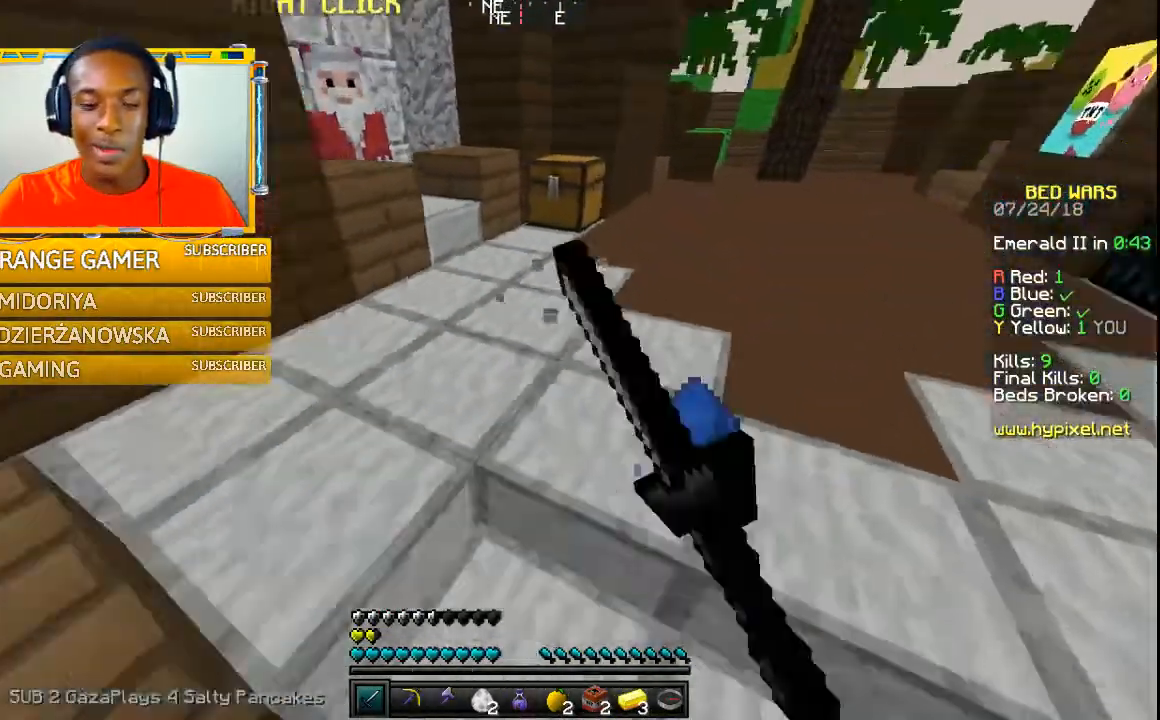
{"keys": ["w"], "mouse": [], "events": [[100, "mouse_left", "up"], [167, "mouse_left", "down"], [267, "mouse_left", "up"], [367, "mouse_left", "down"], [367, "w", "down"], [467, "mouse_left", "up"]]}
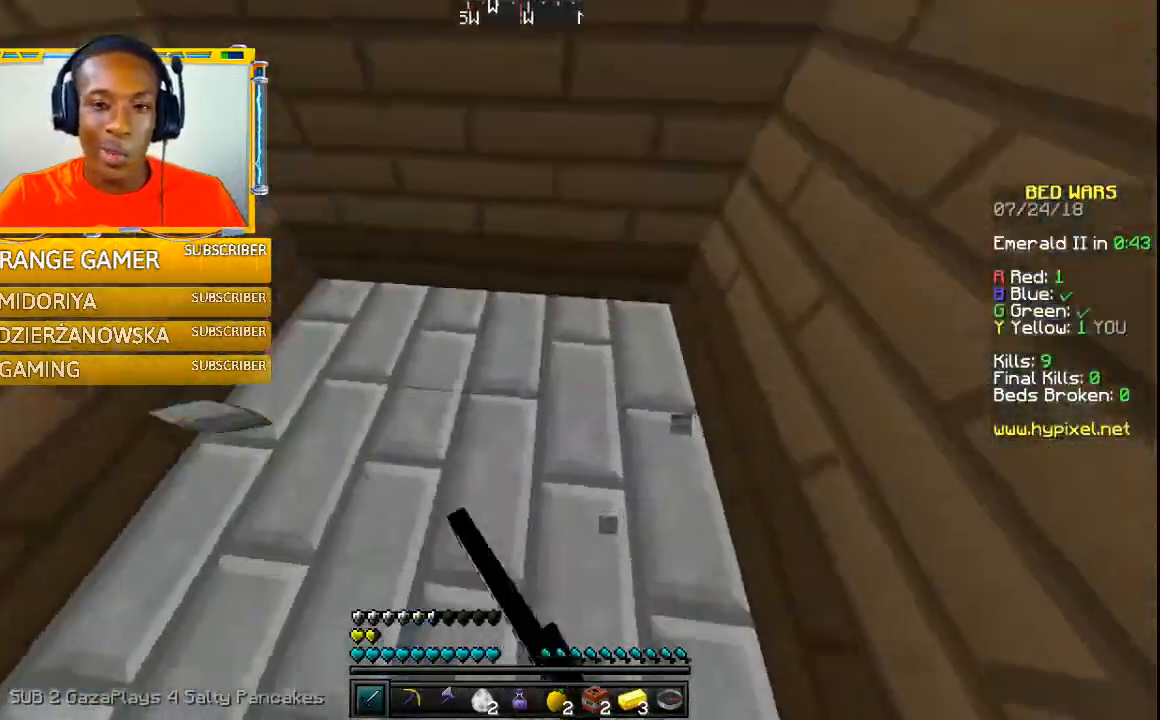
{"keys": ["w"], "mouse": [], "events": [[67, "mouse_left", "down"], [167, "mouse_left", "up"], [200, "mouse_left", "down"], [300, "mouse_left", "up"], [400, "mouse_left", "down"], [467, "mouse_left", "up"]]}
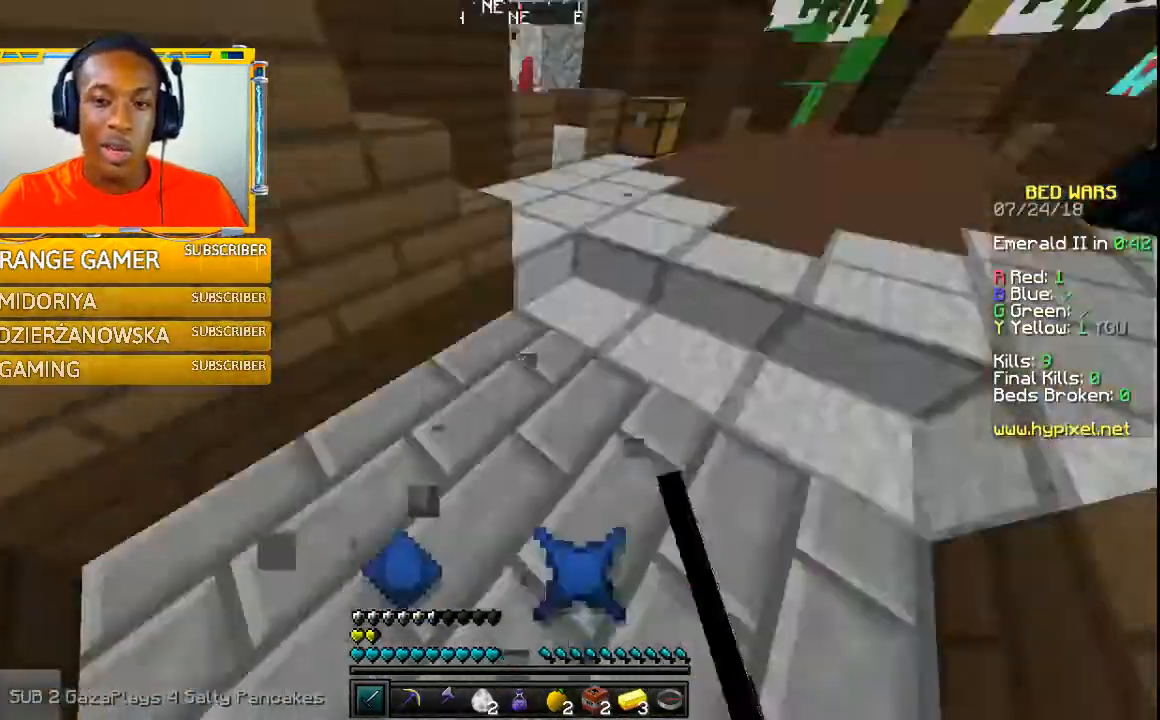
{"keys": [], "mouse": [], "events": [[67, "mouse_left", "down"], [67, "w", "up"], [167, "mouse_left", "up"], [267, "mouse_left", "down"], [300, "mouse_left", "up"], [400, "mouse_left", "down"], [500, "mouse_left", "up"]]}
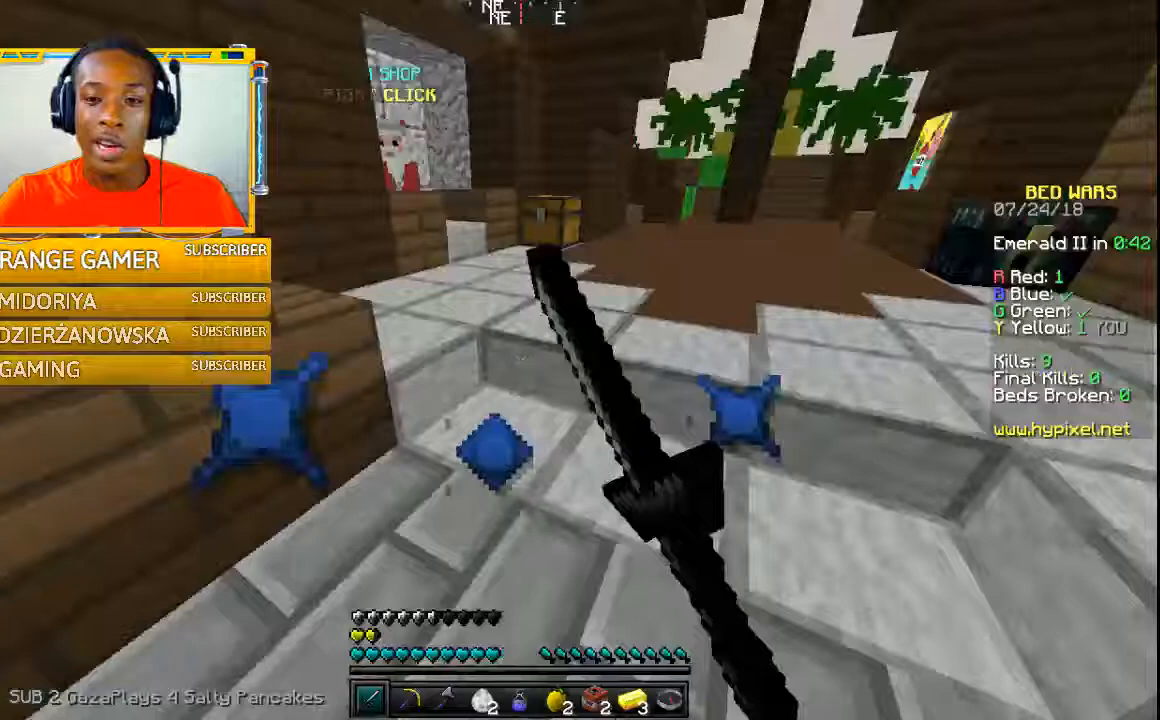
{"keys": ["a"], "mouse": [], "events": [[100, "mouse_left", "down"], [200, "mouse_left", "up"], [267, "a", "down"], [300, "mouse_left", "down"], [367, "mouse_left", "up"]]}
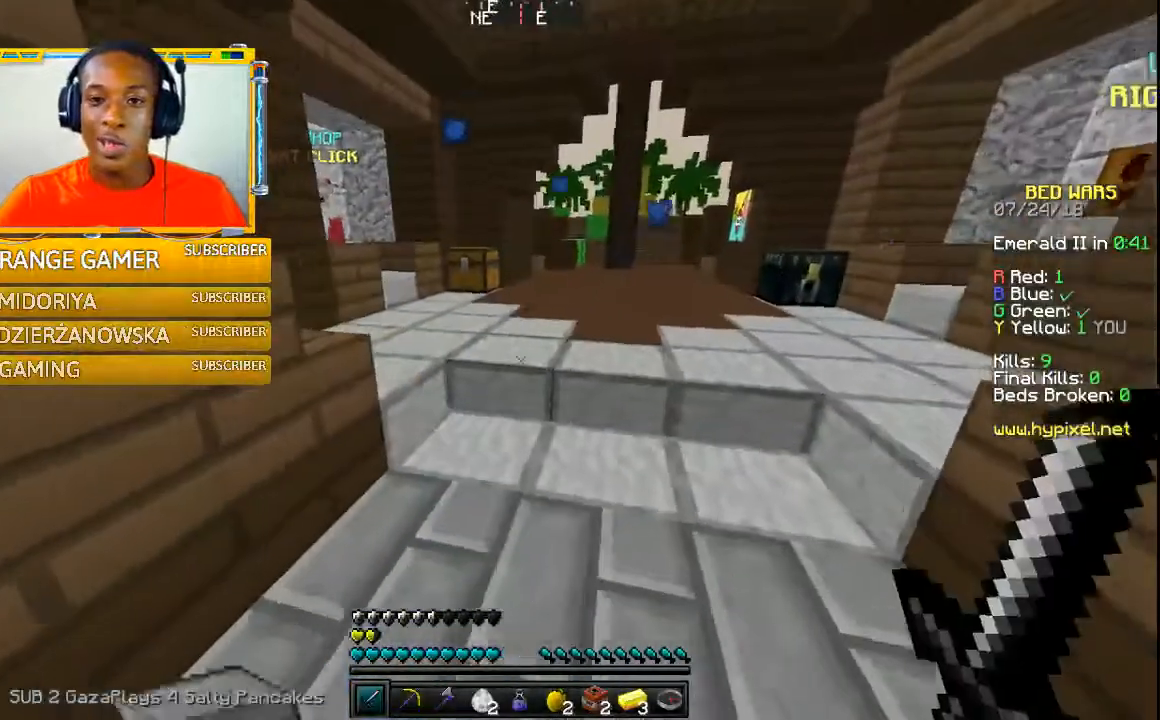
{"keys": [], "mouse": [], "events": [[367, "a", "up"], [367, "mouse_left", "down"], [400, "mouse_left", "up"]]}
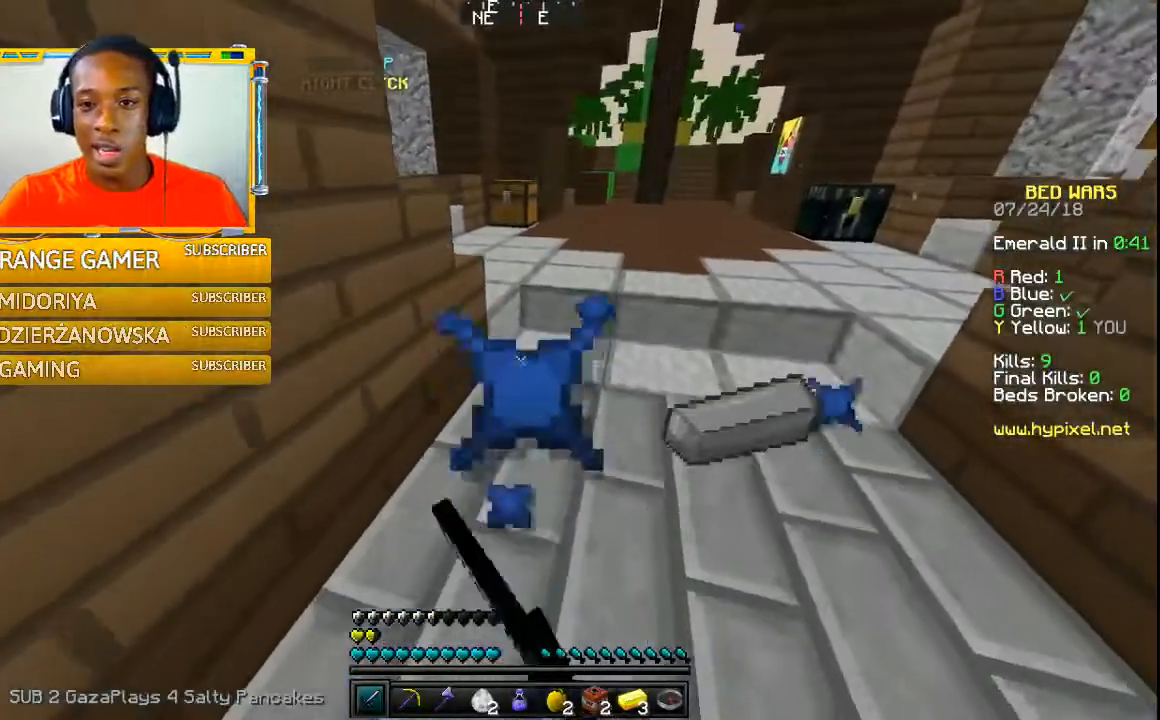
{"keys": [], "mouse": [], "events": [[100, "a", "down"], [267, "a", "up"]]}
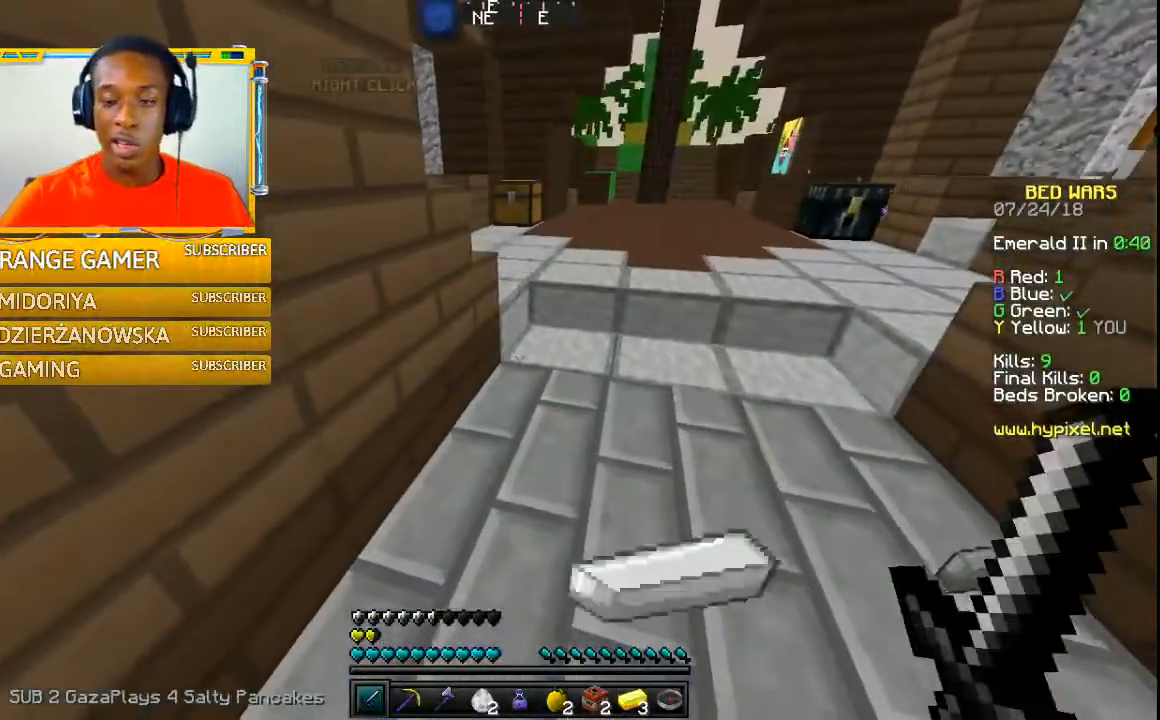
{"keys": [], "mouse": [], "events": []}
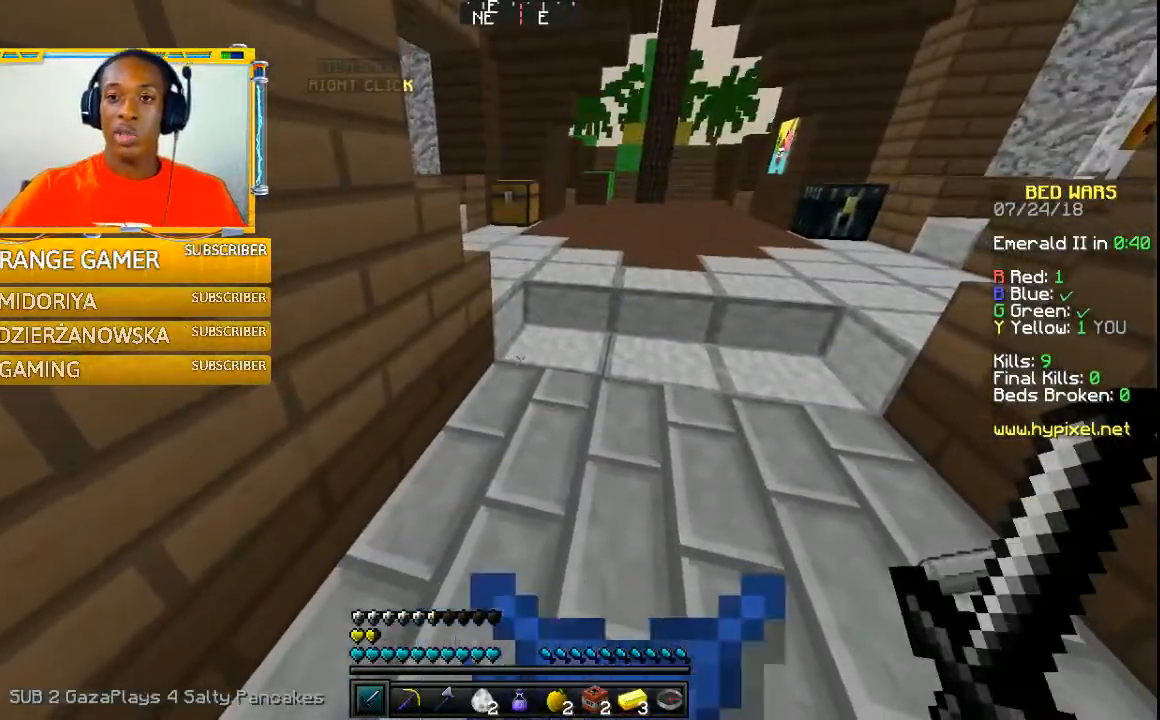
{"keys": [], "mouse": [], "events": []}